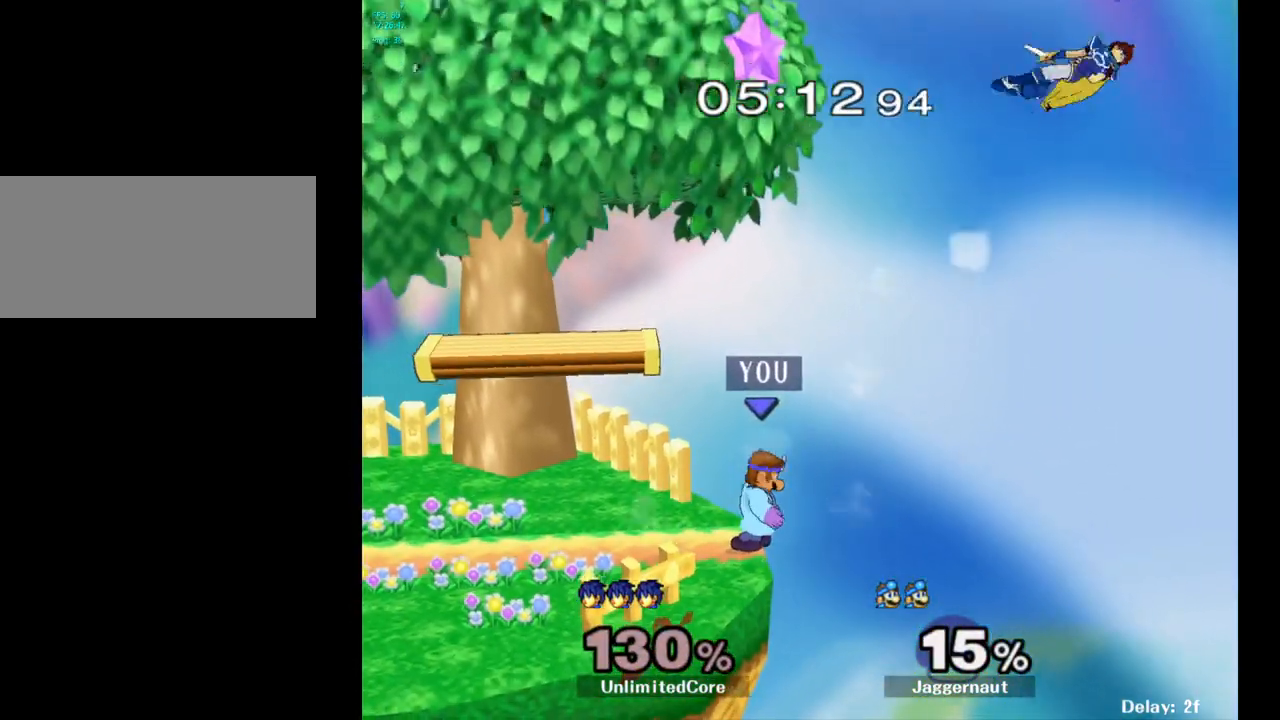
Gameplay with a controller (Nintendo layout); each line is a JSON object with the inputs held at the frame after it. "events" lists button and stick changes between this image and that frame as [ms after this image, input, new state], when the widget could be followed in between. Not read: L3 R3.
{"buttons": [], "left_stick": "center", "right_stick": "center", "events": [[183, "Y", "down"], [217, "left_stick", "left"], [383, "Y", "up"], [400, "left_stick", "center"]]}
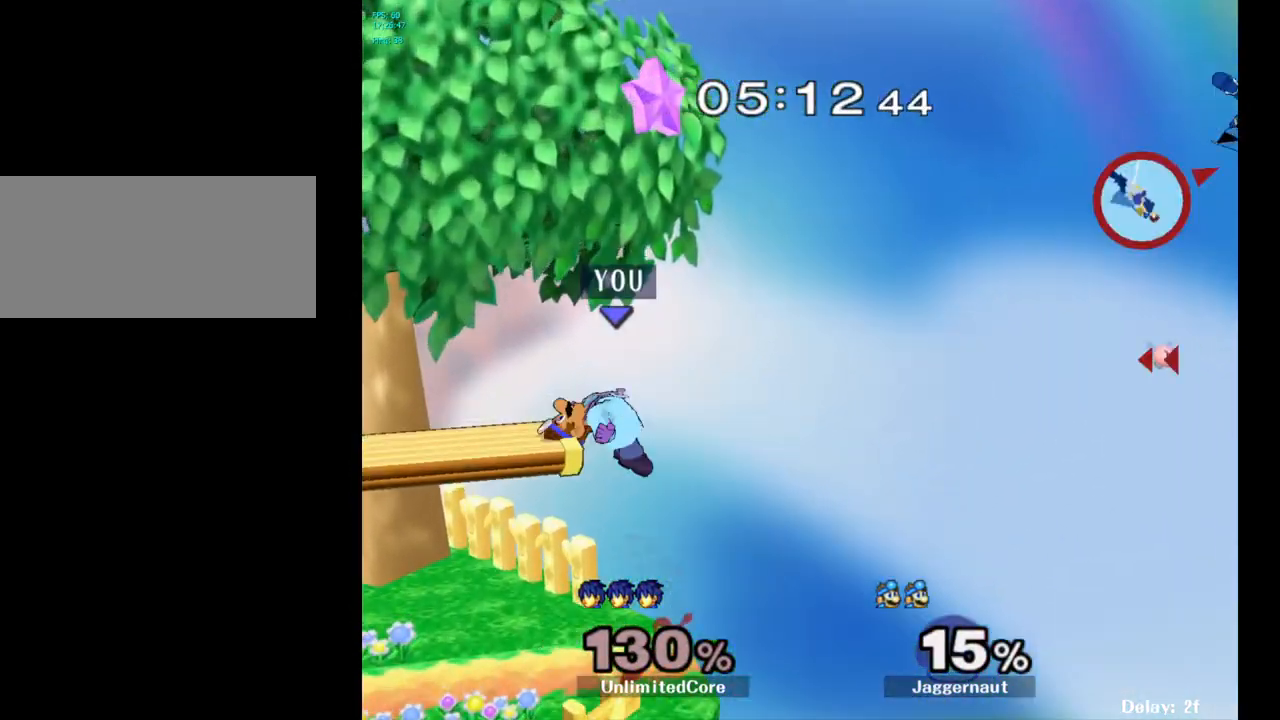
{"buttons": [], "left_stick": "center", "right_stick": "center", "events": [[150, "left_stick", "down-right"], [350, "left_stick", "right"], [467, "left_stick", "center"]]}
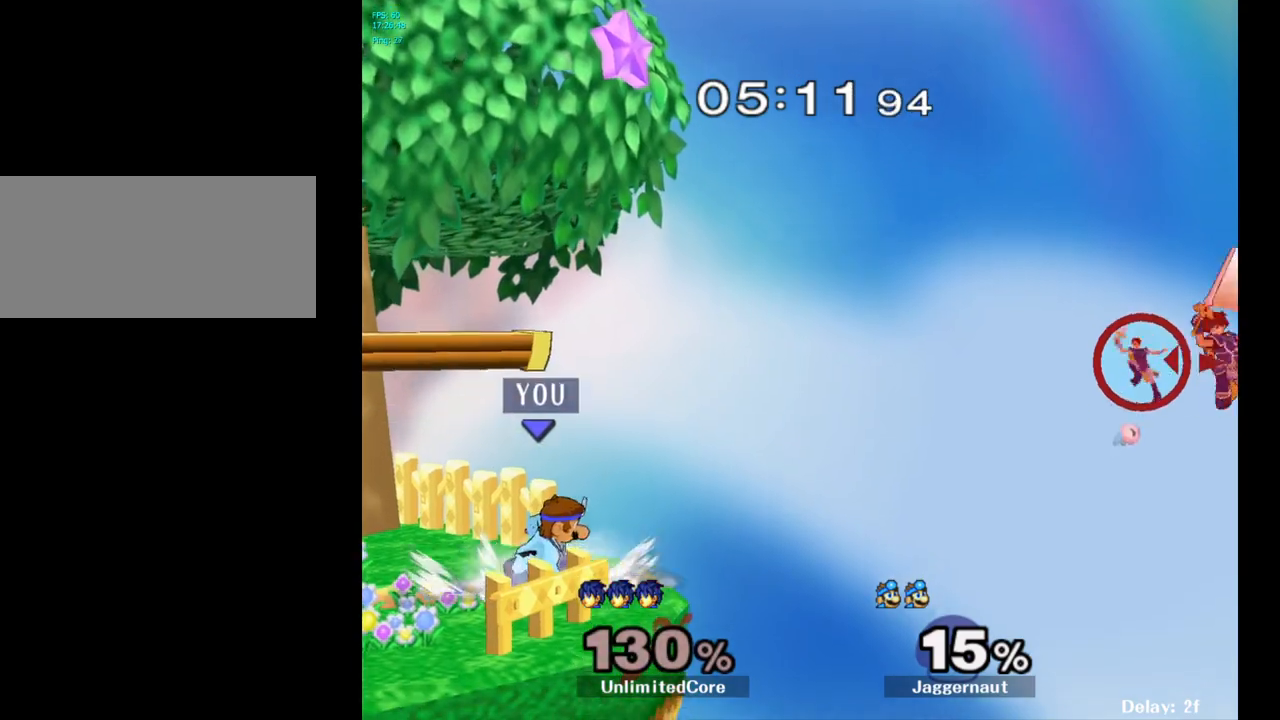
{"buttons": ["Y", "R1"], "left_stick": "down-right", "right_stick": "center", "events": [[67, "left_stick", "left"], [233, "left_stick", "center"], [333, "Y", "down"], [333, "left_stick", "down-right"], [400, "R1", "down"]]}
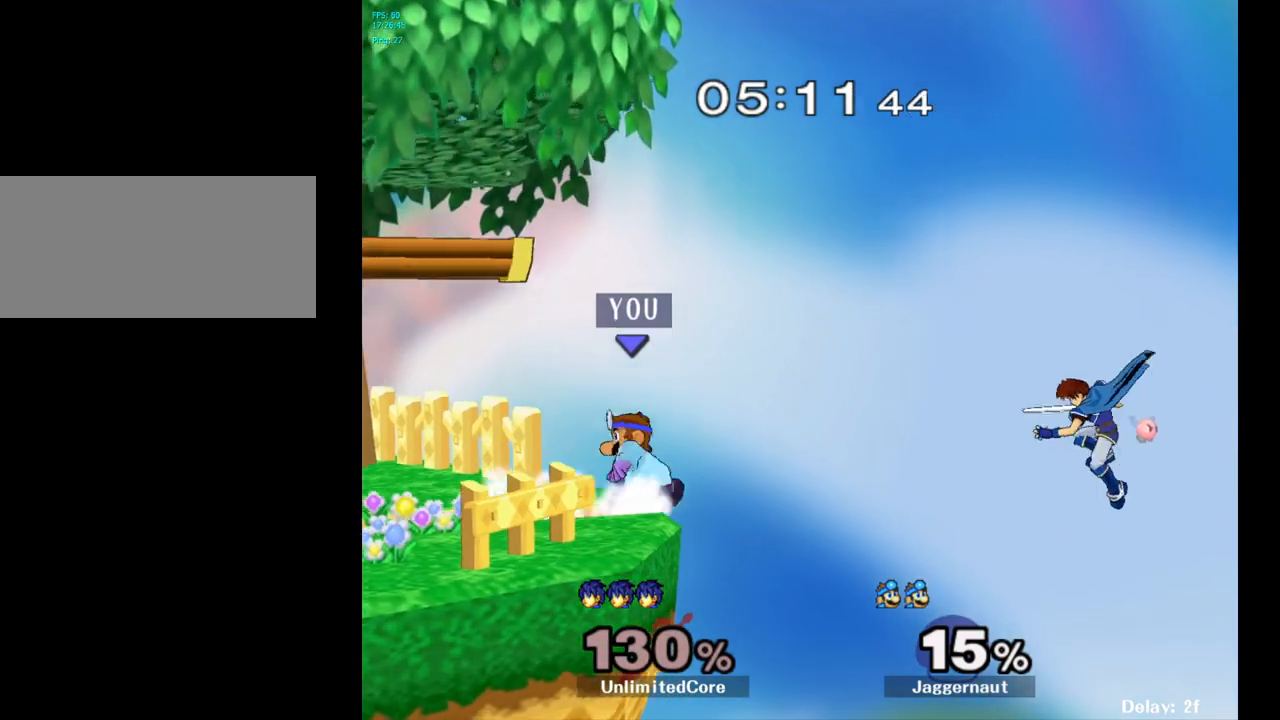
{"buttons": [], "left_stick": "center", "right_stick": "center", "events": [[50, "Y", "up"], [50, "left_stick", "center"], [67, "R1", "up"]]}
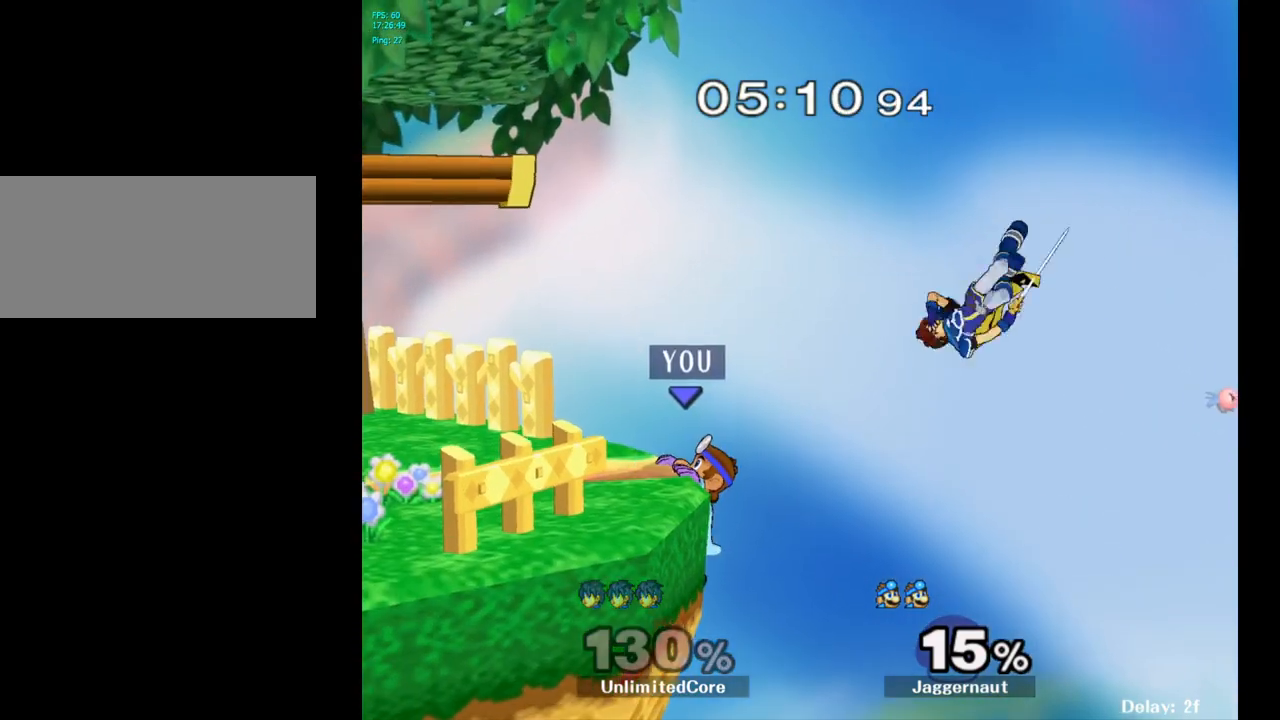
{"buttons": [], "left_stick": "center", "right_stick": "center", "events": [[183, "R1", "down"], [450, "R1", "up"]]}
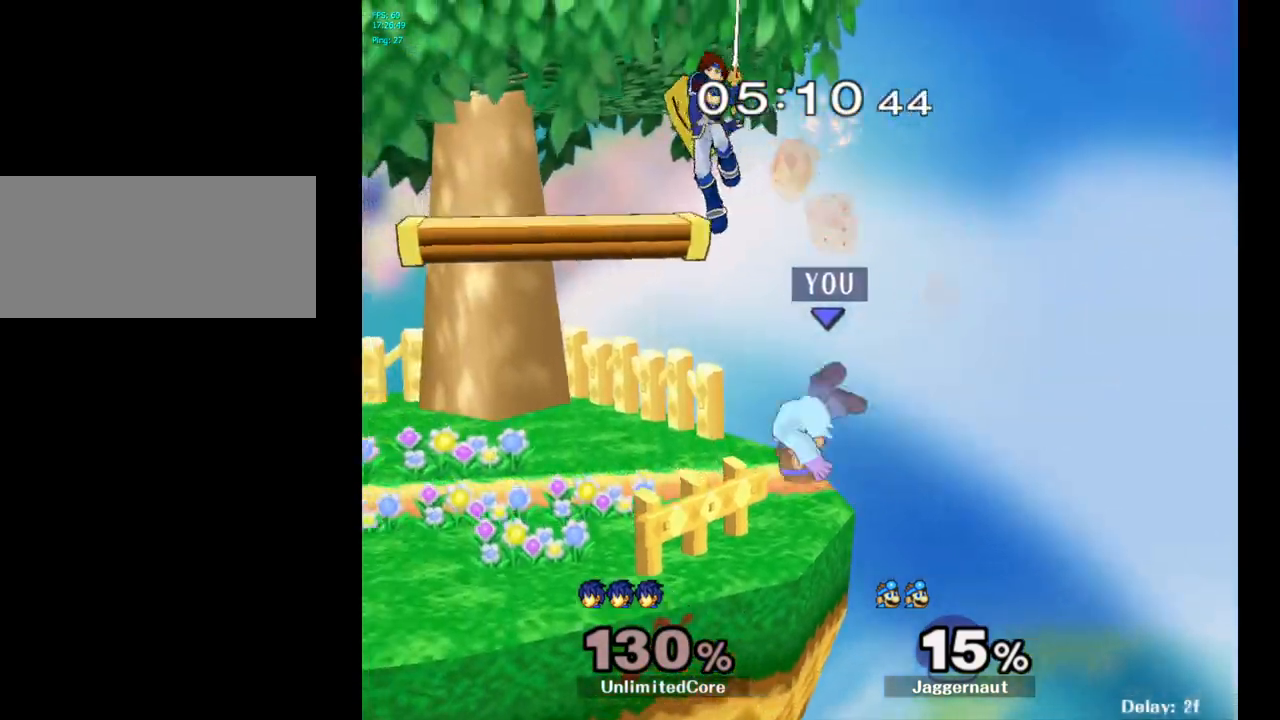
{"buttons": [], "left_stick": "center", "right_stick": "center", "events": [[67, "left_stick", "left"], [367, "left_stick", "center"]]}
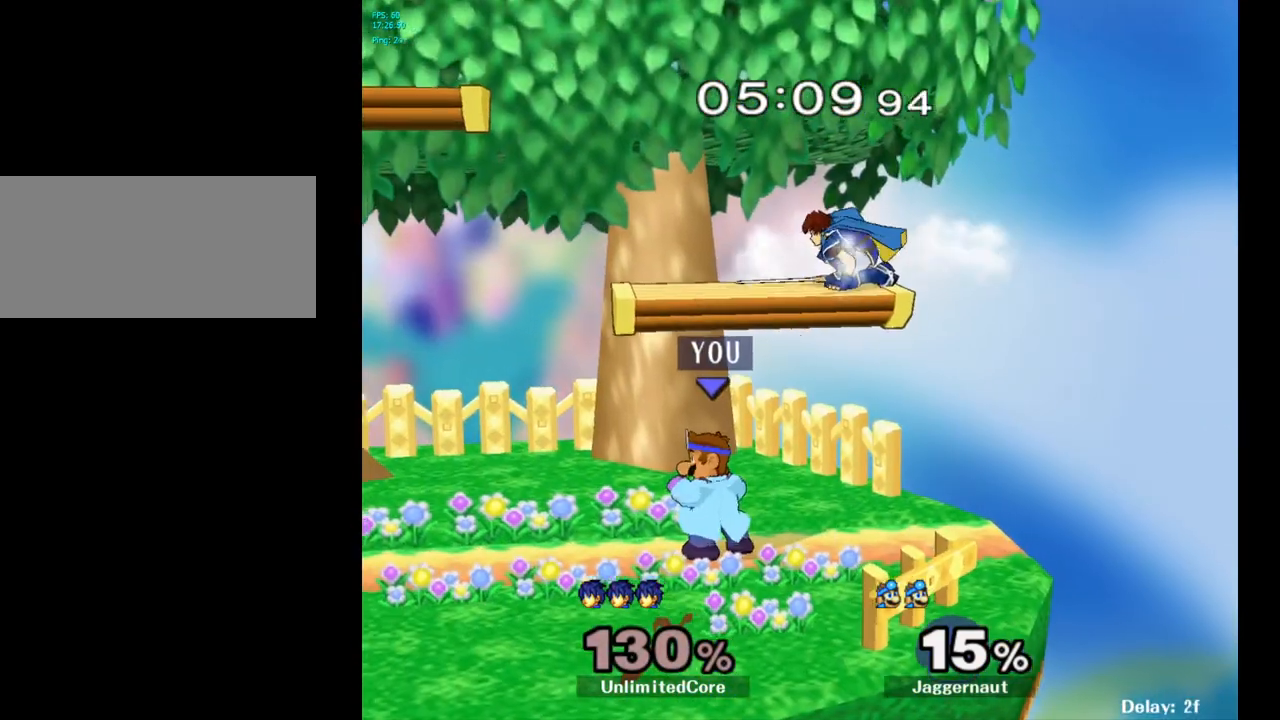
{"buttons": [], "left_stick": "right", "right_stick": "center", "events": [[100, "Y", "down"], [217, "A", "down"], [300, "left_stick", "right"], [350, "Y", "up"], [467, "A", "up"]]}
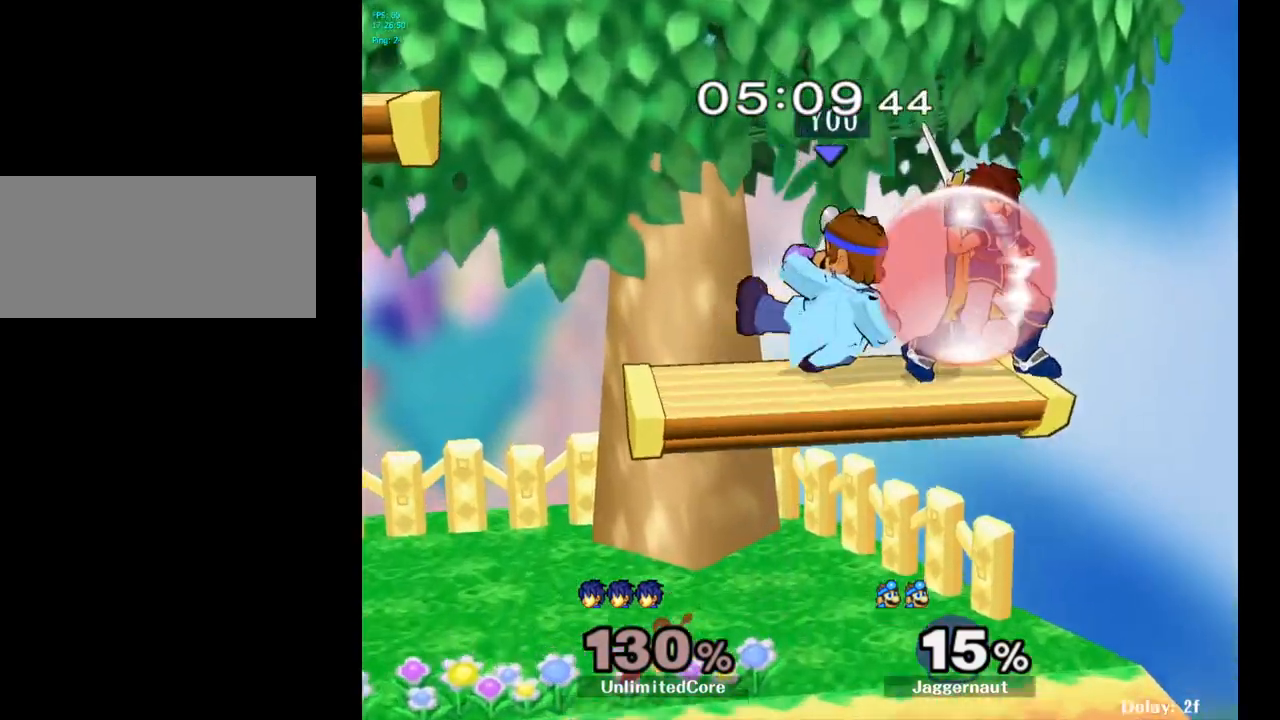
{"buttons": ["R1"], "left_stick": "center", "right_stick": "center", "events": [[150, "left_stick", "center"], [167, "R1", "down"], [200, "left_stick", "down"], [383, "left_stick", "center"]]}
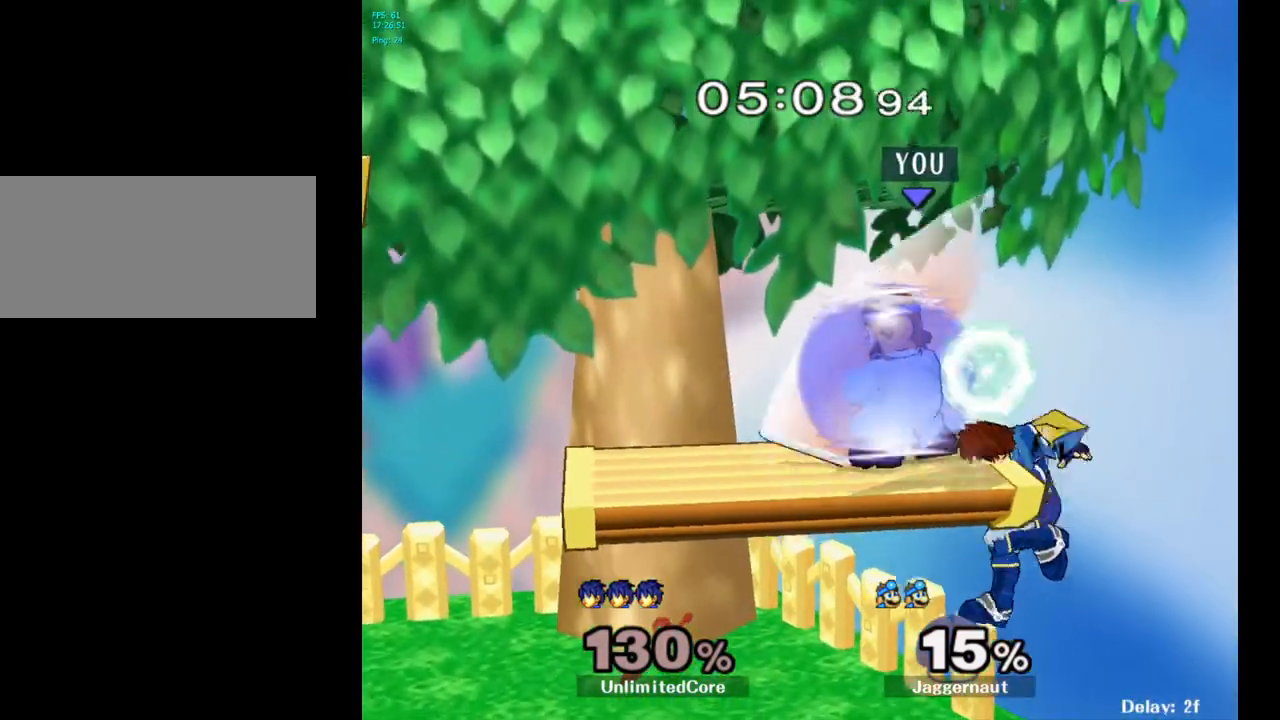
{"buttons": ["R1"], "left_stick": "down", "right_stick": "center", "events": [[400, "left_stick", "down"]]}
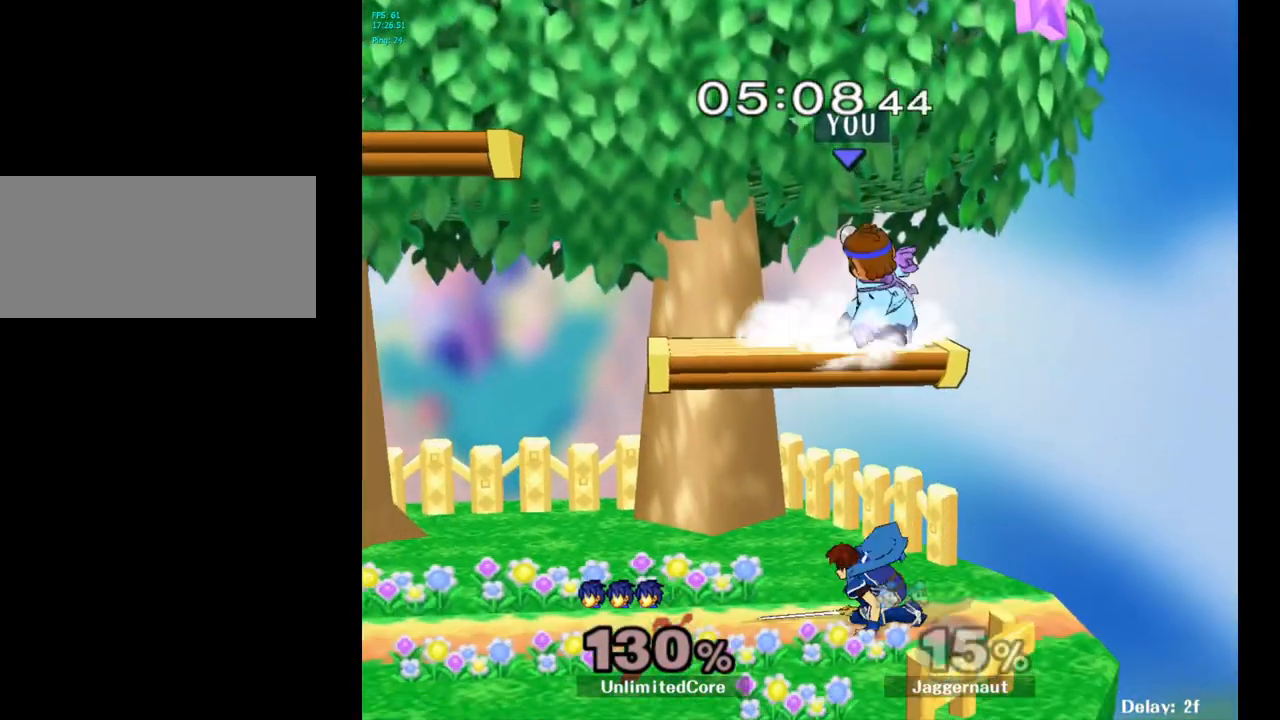
{"buttons": ["R1"], "left_stick": "right", "right_stick": "center", "events": [[283, "left_stick", "right"]]}
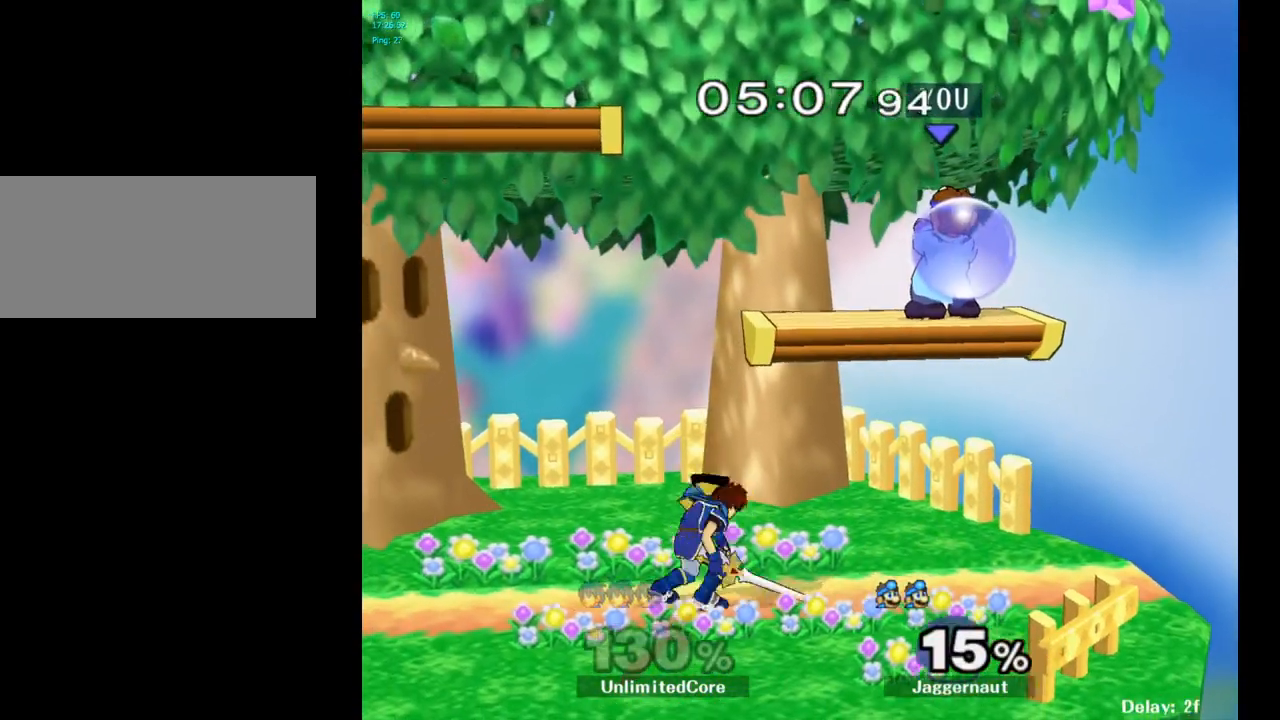
{"buttons": [], "left_stick": "left", "right_stick": "center", "events": [[250, "left_stick", "down"], [350, "R1", "up"], [417, "left_stick", "left"], [417, "right_stick", "left"], [500, "right_stick", "center"]]}
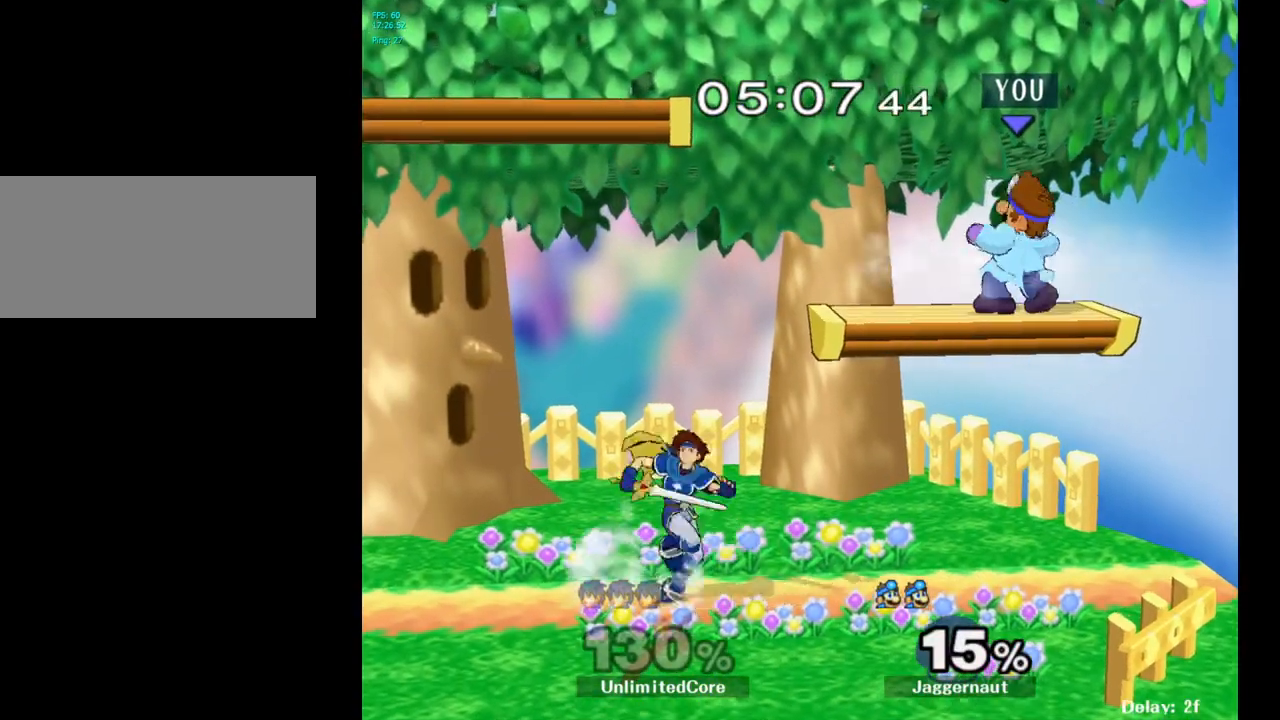
{"buttons": [], "left_stick": "left", "right_stick": "center", "events": [[133, "left_stick", "center"], [367, "left_stick", "left"]]}
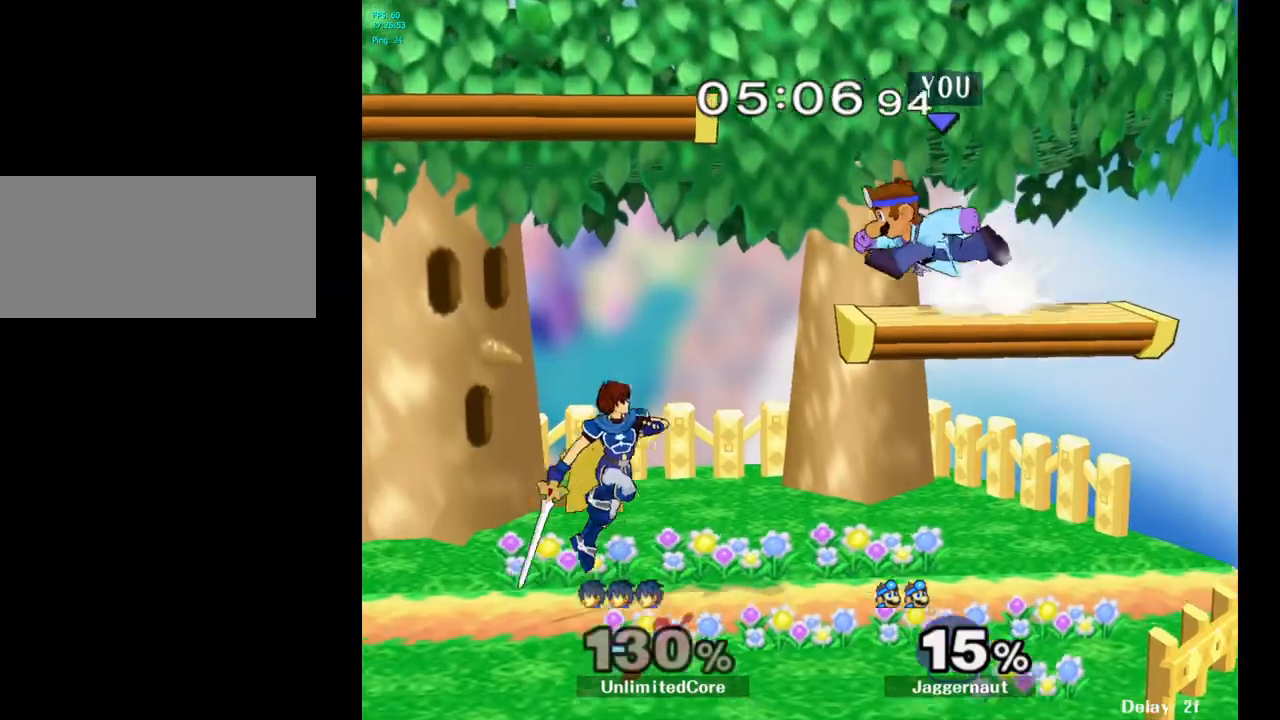
{"buttons": ["R1"], "left_stick": "down", "right_stick": "center", "events": [[217, "A", "down"], [217, "left_stick", "center"], [300, "A", "up"], [400, "left_stick", "down"], [500, "R1", "down"]]}
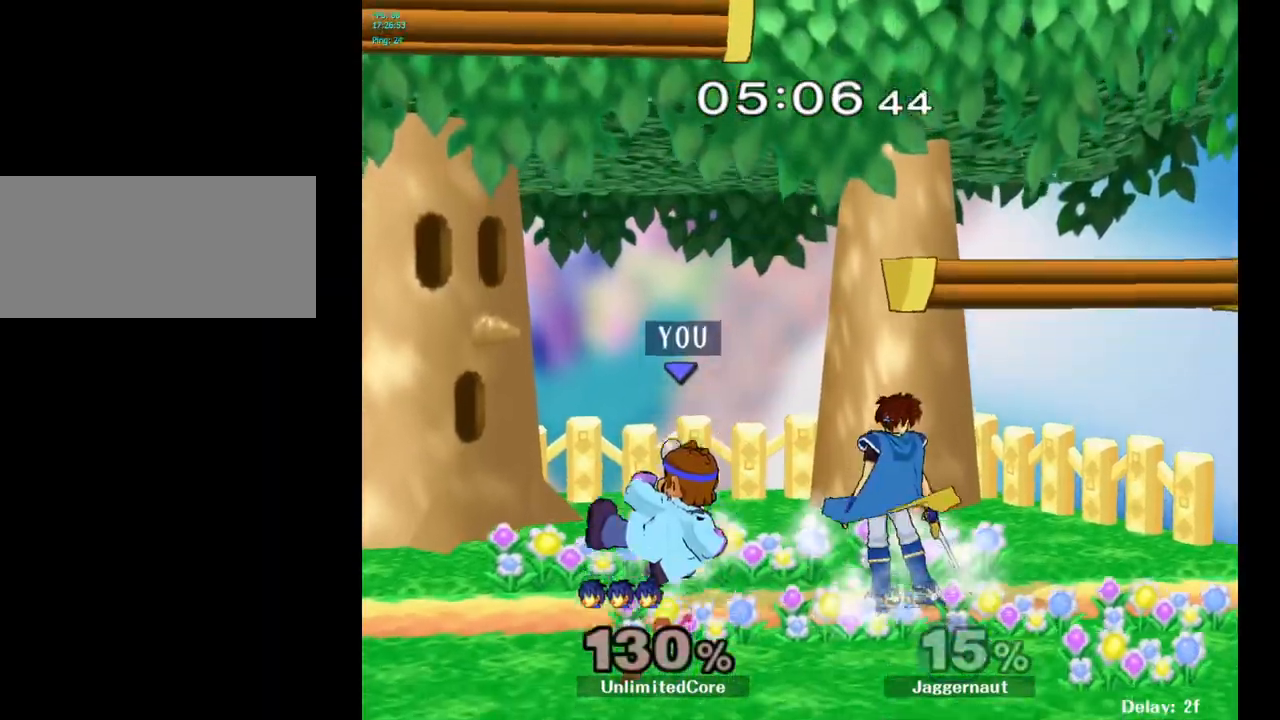
{"buttons": ["R1"], "left_stick": "left", "right_stick": "center", "events": [[117, "left_stick", "center"], [150, "R1", "up"], [283, "R1", "down"], [333, "left_stick", "left"]]}
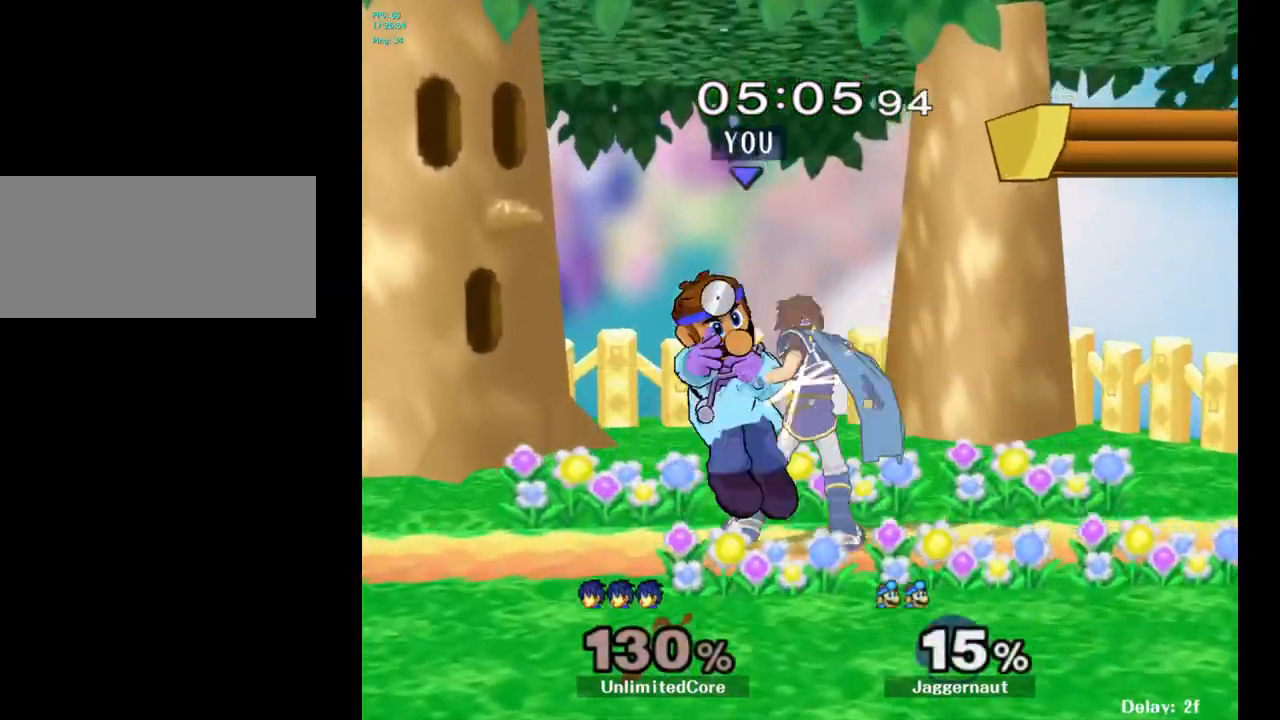
{"buttons": [], "left_stick": "center", "right_stick": "center", "events": [[100, "left_stick", "center"], [200, "R1", "up"]]}
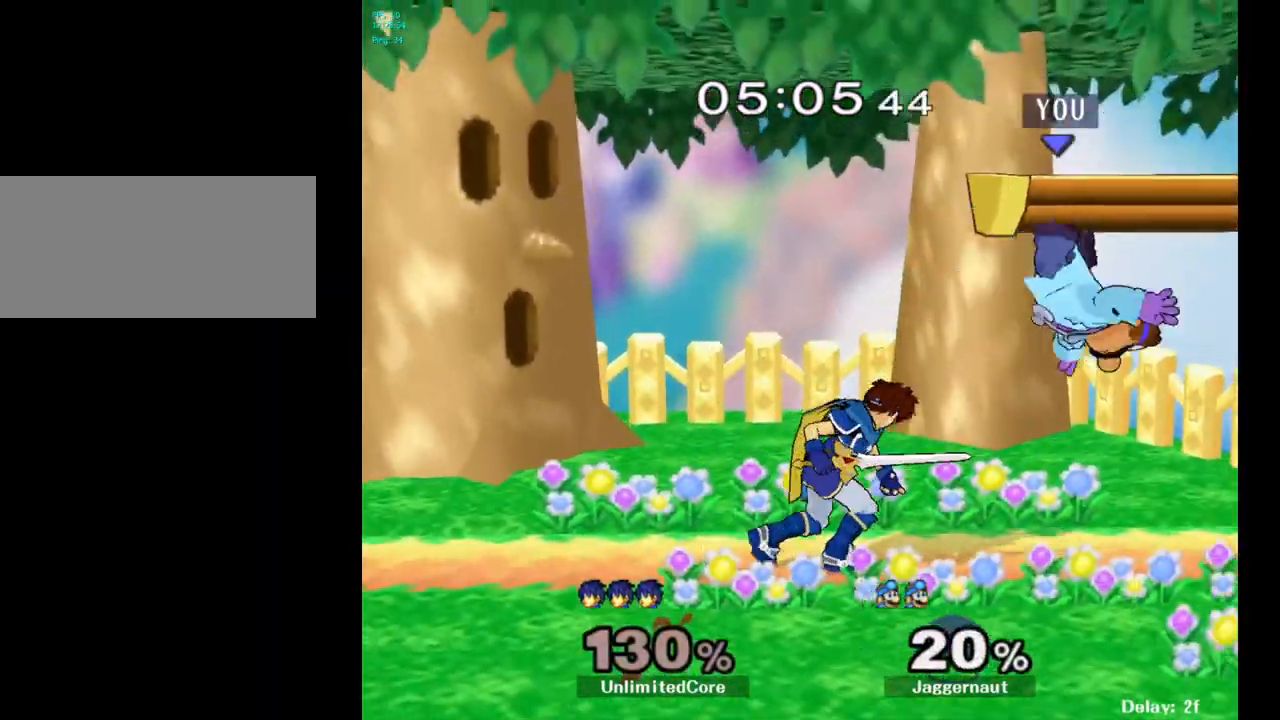
{"buttons": [], "left_stick": "center", "right_stick": "center", "events": [[133, "Y", "down"], [133, "left_stick", "up-left"], [167, "Y", "up"], [233, "Y", "down"], [400, "Y", "up"], [450, "left_stick", "center"]]}
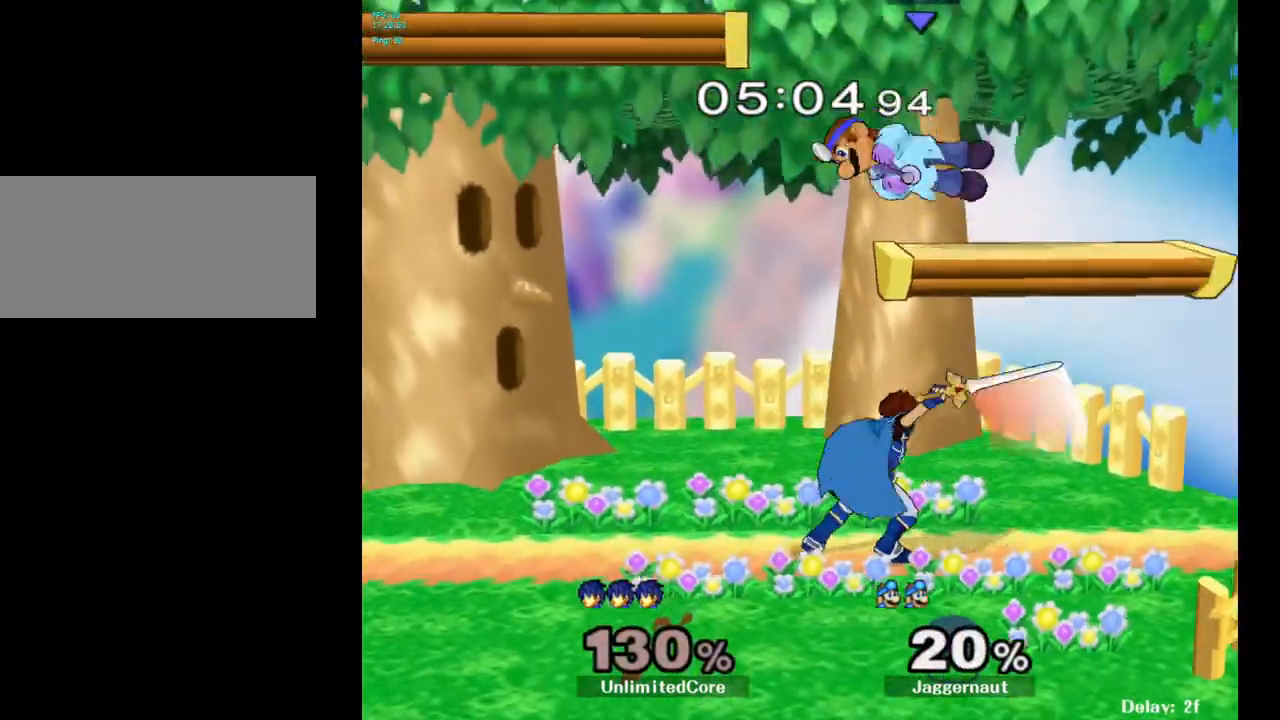
{"buttons": [], "left_stick": "down-right", "right_stick": "center", "events": [[200, "left_stick", "down"], [250, "right_stick", "up-right"], [350, "right_stick", "center"], [450, "left_stick", "down-right"]]}
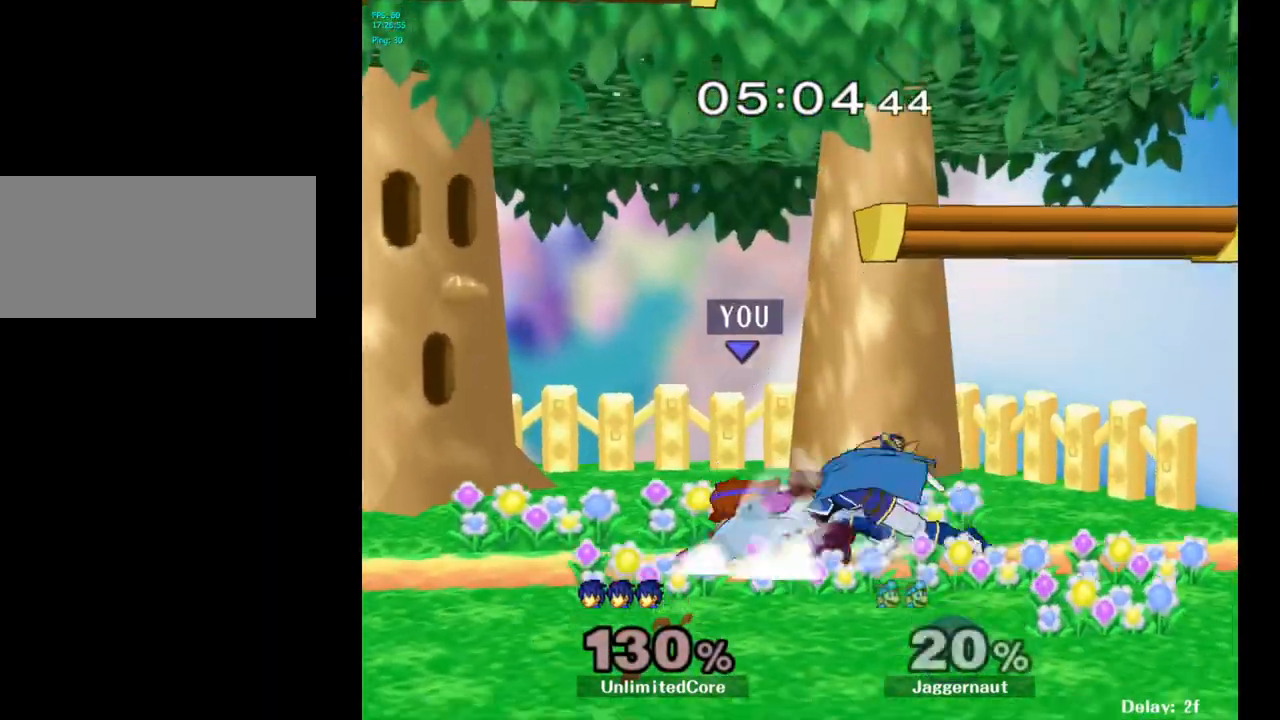
{"buttons": ["R1"], "left_stick": "left", "right_stick": "center", "events": [[17, "R1", "down"], [17, "left_stick", "right"], [167, "R1", "up"], [217, "left_stick", "center"], [317, "R1", "down"], [417, "left_stick", "left"]]}
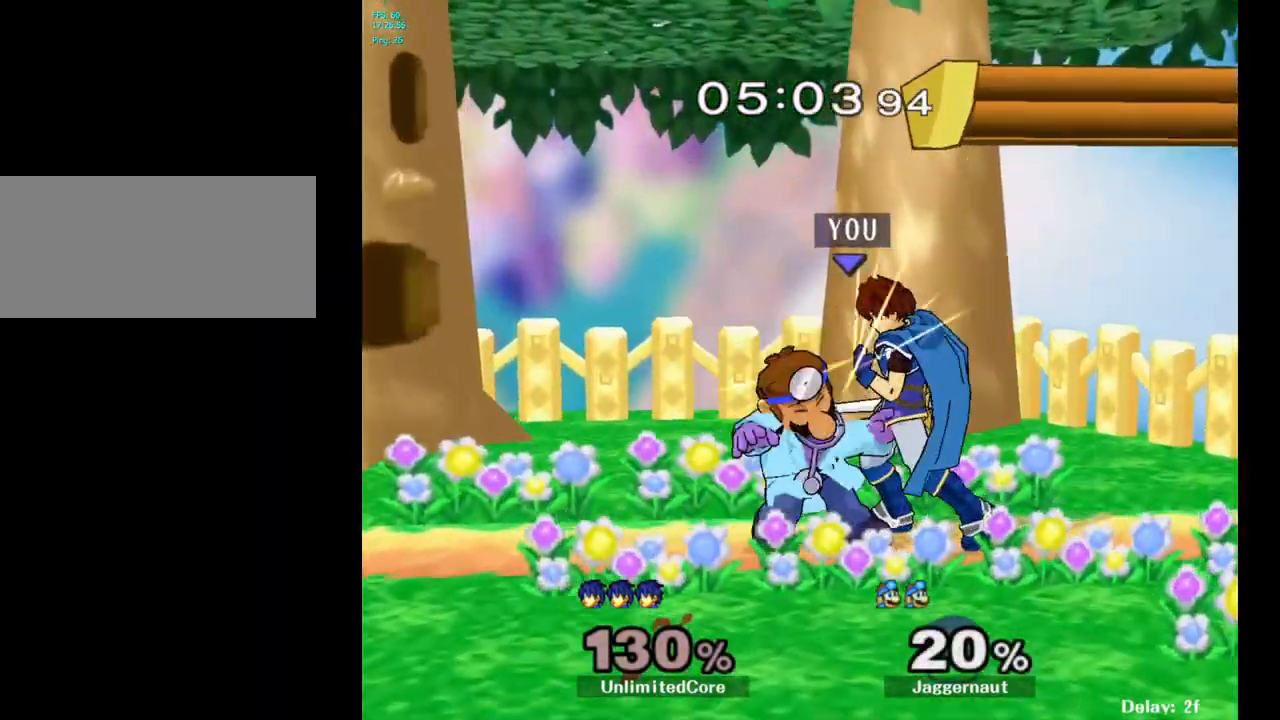
{"buttons": [], "left_stick": "left", "right_stick": "center", "events": [[283, "R1", "up"]]}
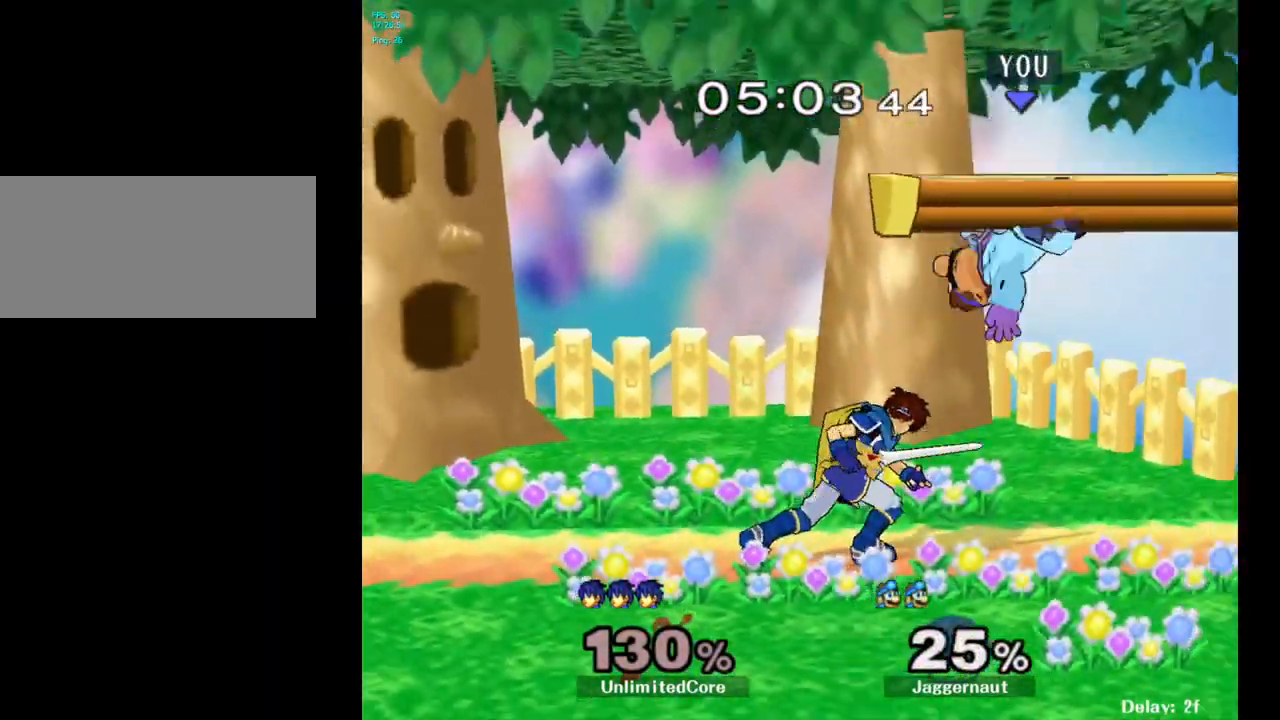
{"buttons": ["Y", "R1"], "left_stick": "down-left", "right_stick": "center", "events": [[67, "left_stick", "center"], [300, "Y", "down"], [367, "left_stick", "left"], [417, "left_stick", "down-left"], [467, "R1", "down"]]}
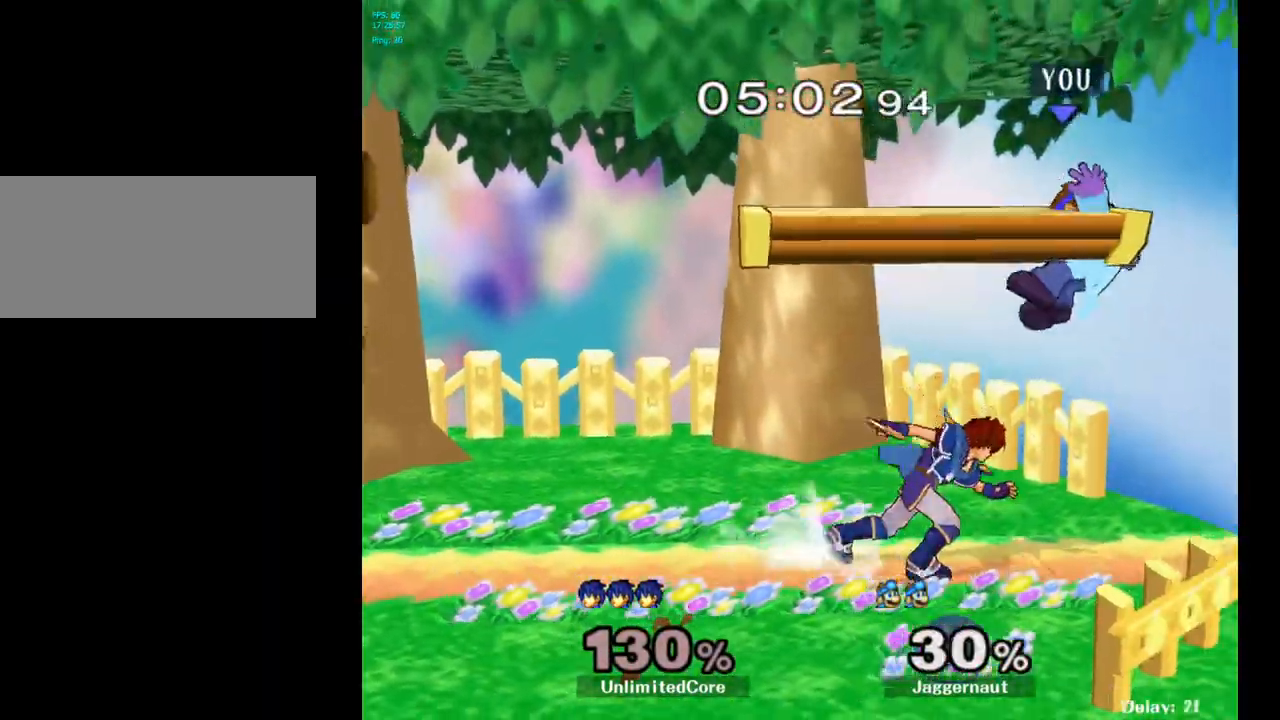
{"buttons": ["A"], "left_stick": "center", "right_stick": "center", "events": [[133, "Y", "up"], [150, "R1", "up"], [217, "left_stick", "center"], [433, "A", "down"]]}
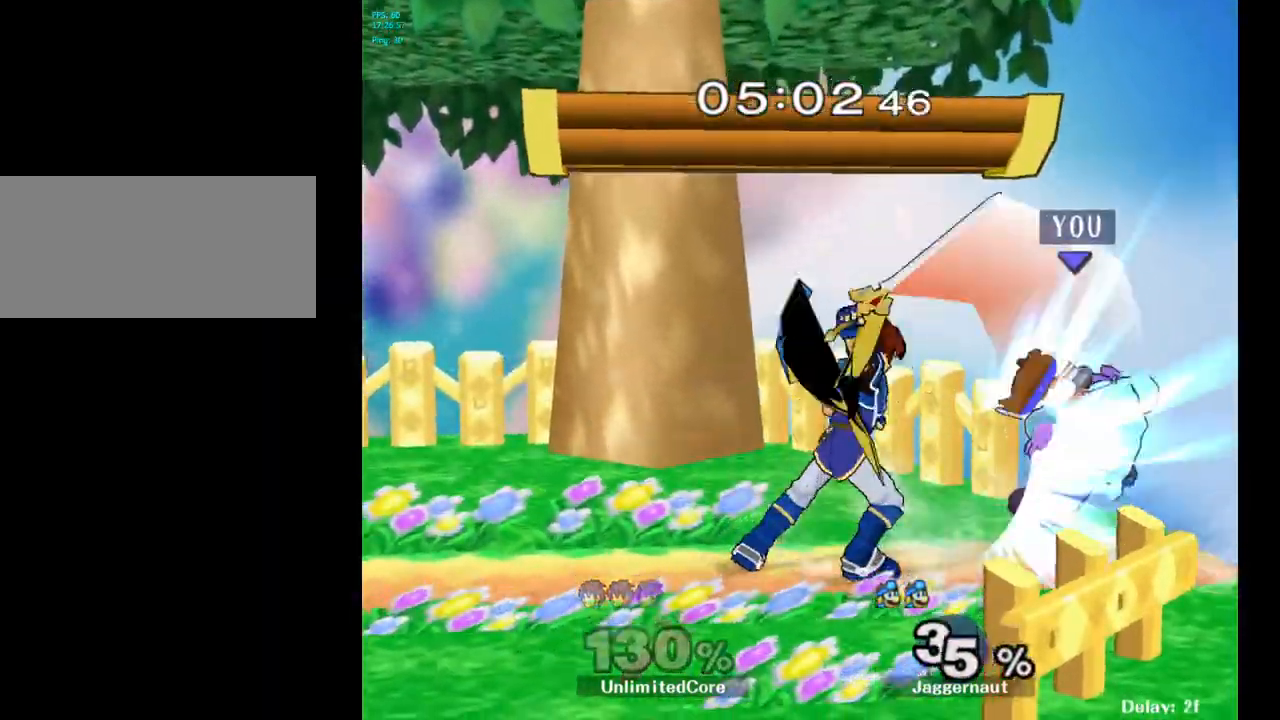
{"buttons": [], "left_stick": "center", "right_stick": "center", "events": [[50, "A", "up"], [367, "left_stick", "left"], [417, "left_stick", "center"]]}
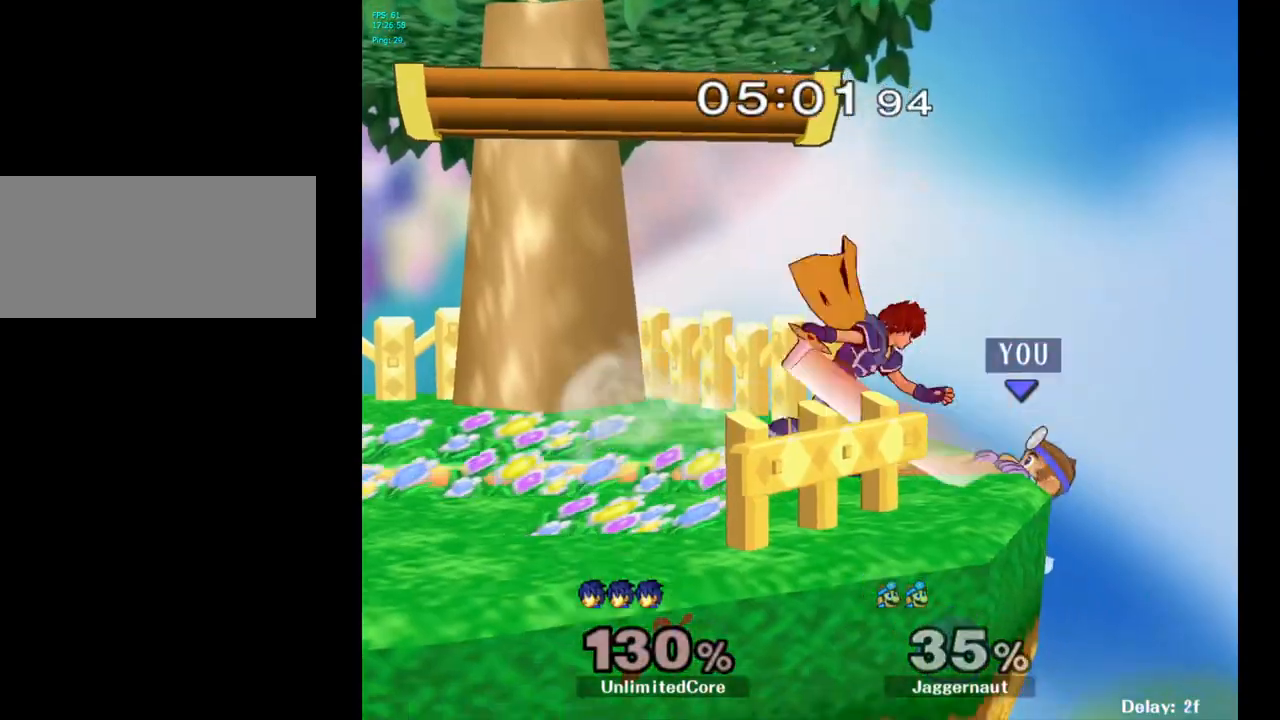
{"buttons": [], "left_stick": "center", "right_stick": "center", "events": [[17, "left_stick", "right"], [100, "left_stick", "left"], [133, "Y", "down"], [200, "A", "down"], [200, "left_stick", "center"], [250, "Y", "up"], [367, "A", "up"]]}
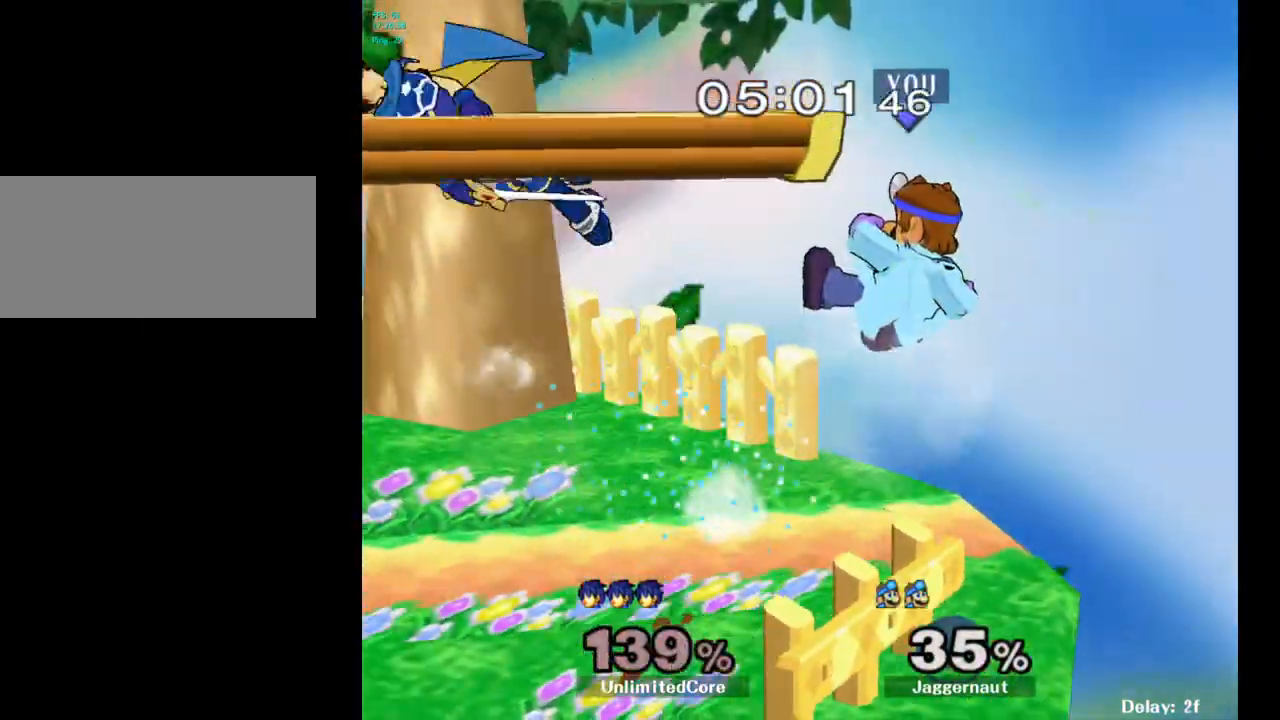
{"buttons": [], "left_stick": "center", "right_stick": "center", "events": [[117, "left_stick", "left"], [233, "R1", "down"], [267, "left_stick", "down-left"], [450, "R1", "up"], [450, "left_stick", "center"]]}
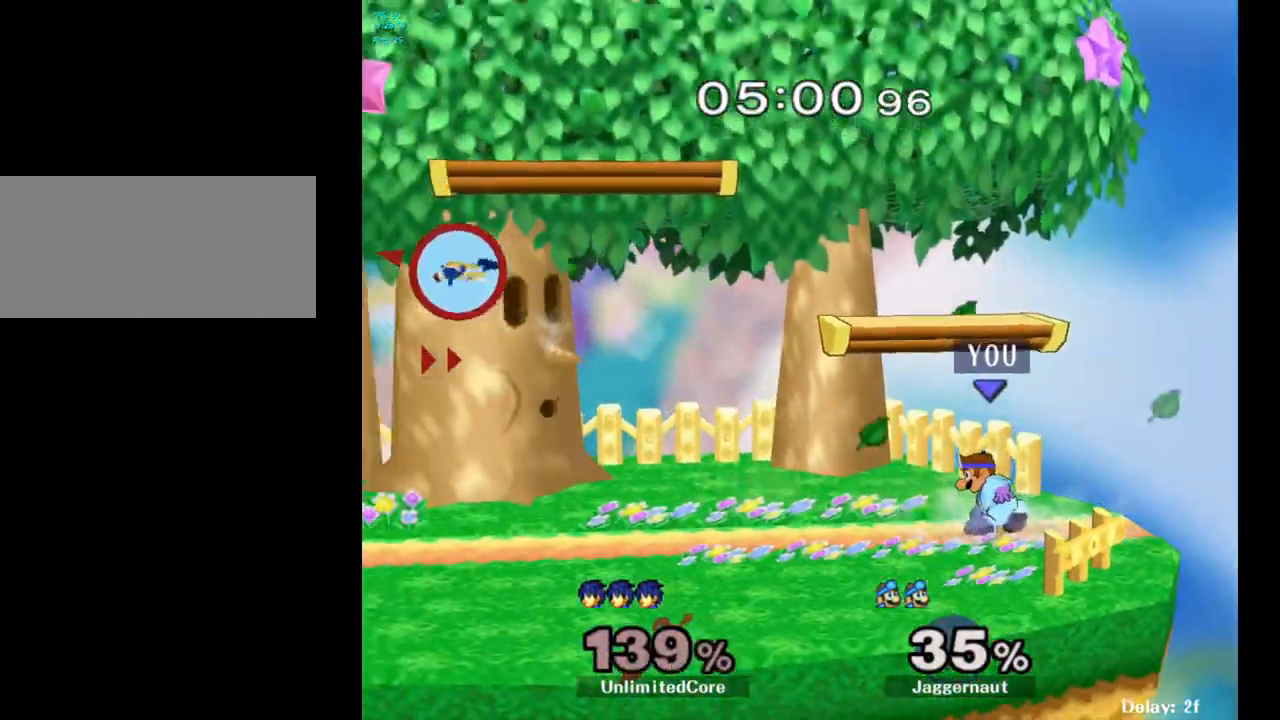
{"buttons": [], "left_stick": "left", "right_stick": "center", "events": [[117, "left_stick", "left"]]}
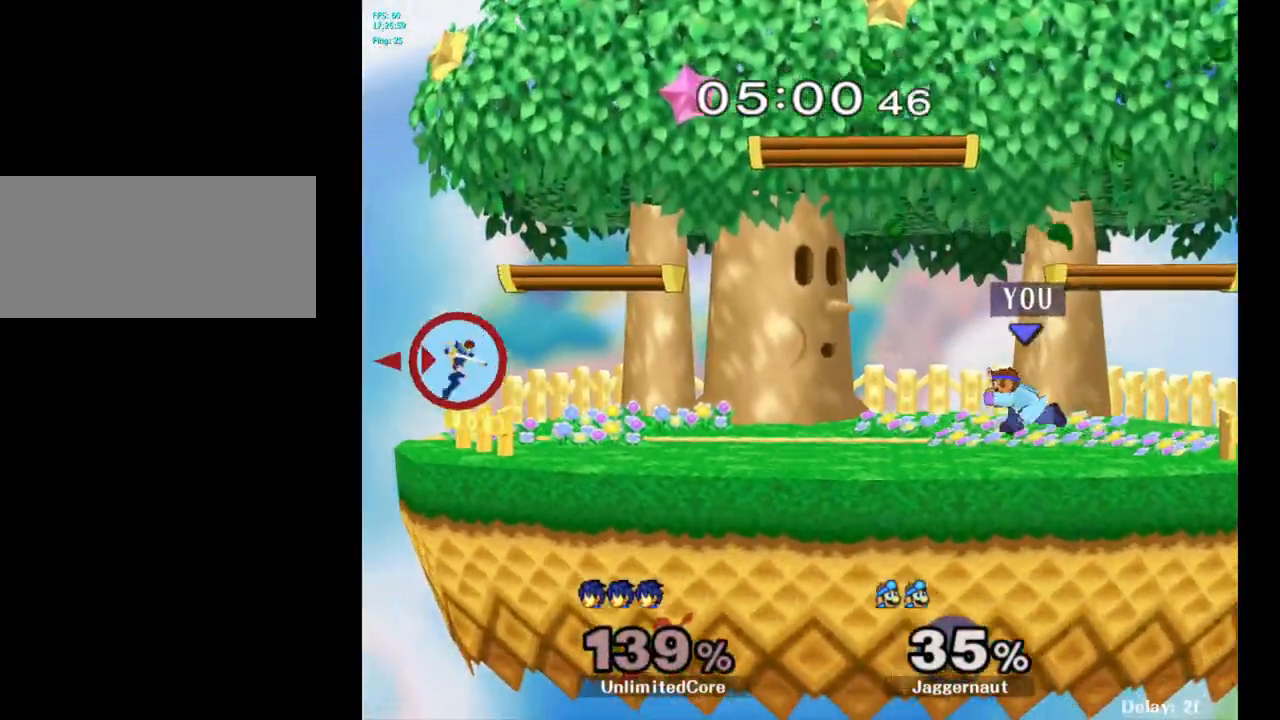
{"buttons": [], "left_stick": "left", "right_stick": "center", "events": []}
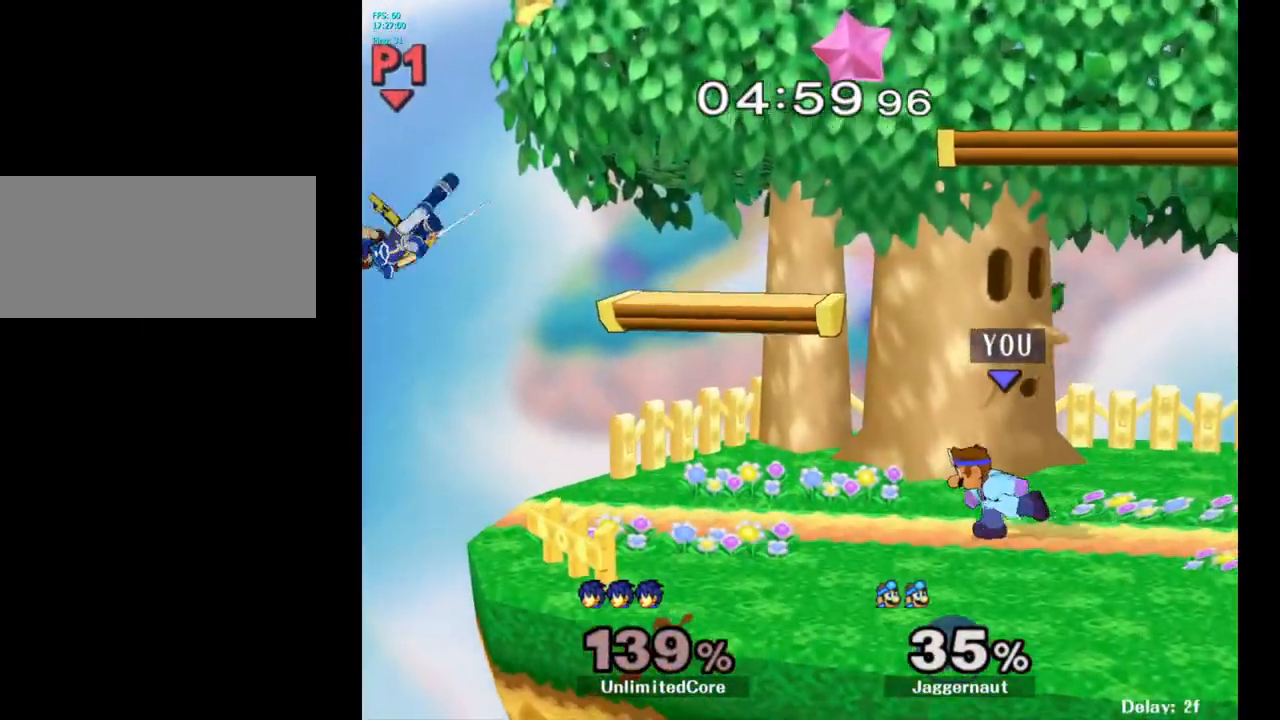
{"buttons": ["R1"], "left_stick": "center", "right_stick": "center", "events": [[300, "Y", "down"], [300, "left_stick", "down-right"], [350, "R1", "down"], [483, "Y", "up"], [483, "left_stick", "center"]]}
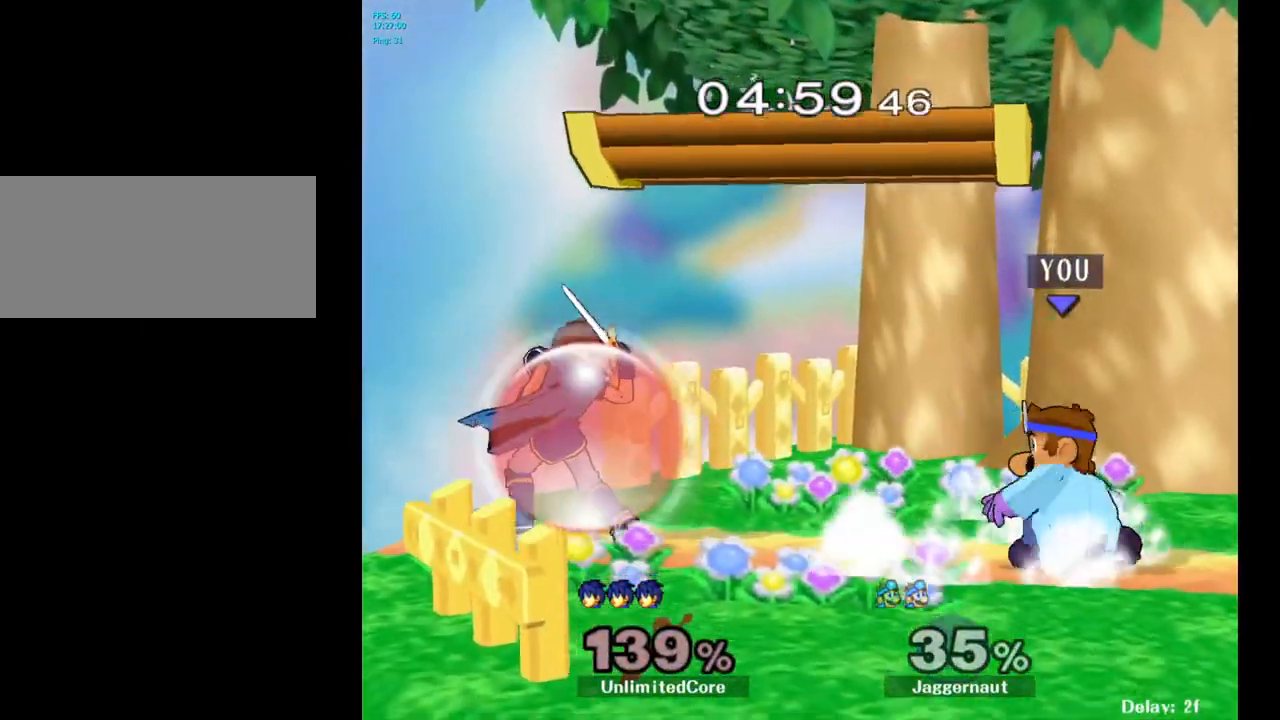
{"buttons": [], "left_stick": "center", "right_stick": "center", "events": [[17, "R1", "up"], [117, "left_stick", "left"], [150, "Y", "down"], [200, "Y", "up"], [217, "left_stick", "center"], [283, "A", "down"], [400, "A", "up"]]}
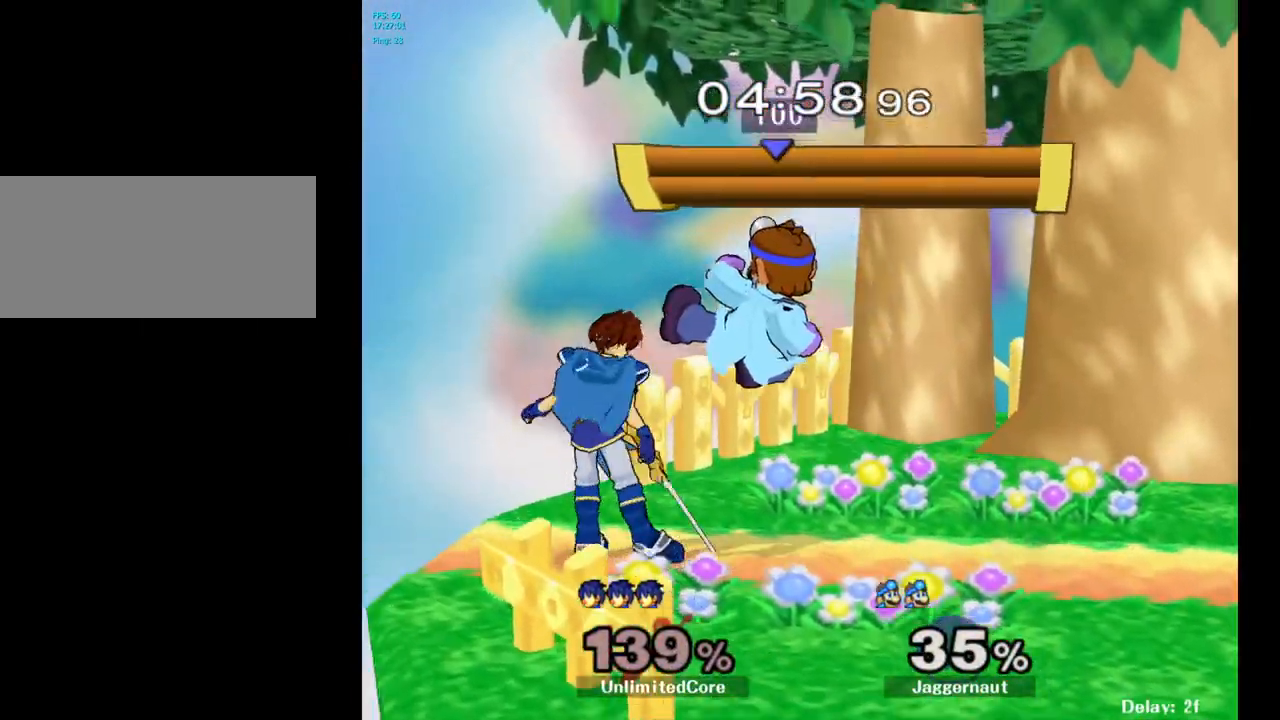
{"buttons": ["R1"], "left_stick": "center", "right_stick": "center", "events": [[100, "left_stick", "down"], [167, "R1", "down"], [383, "left_stick", "center"]]}
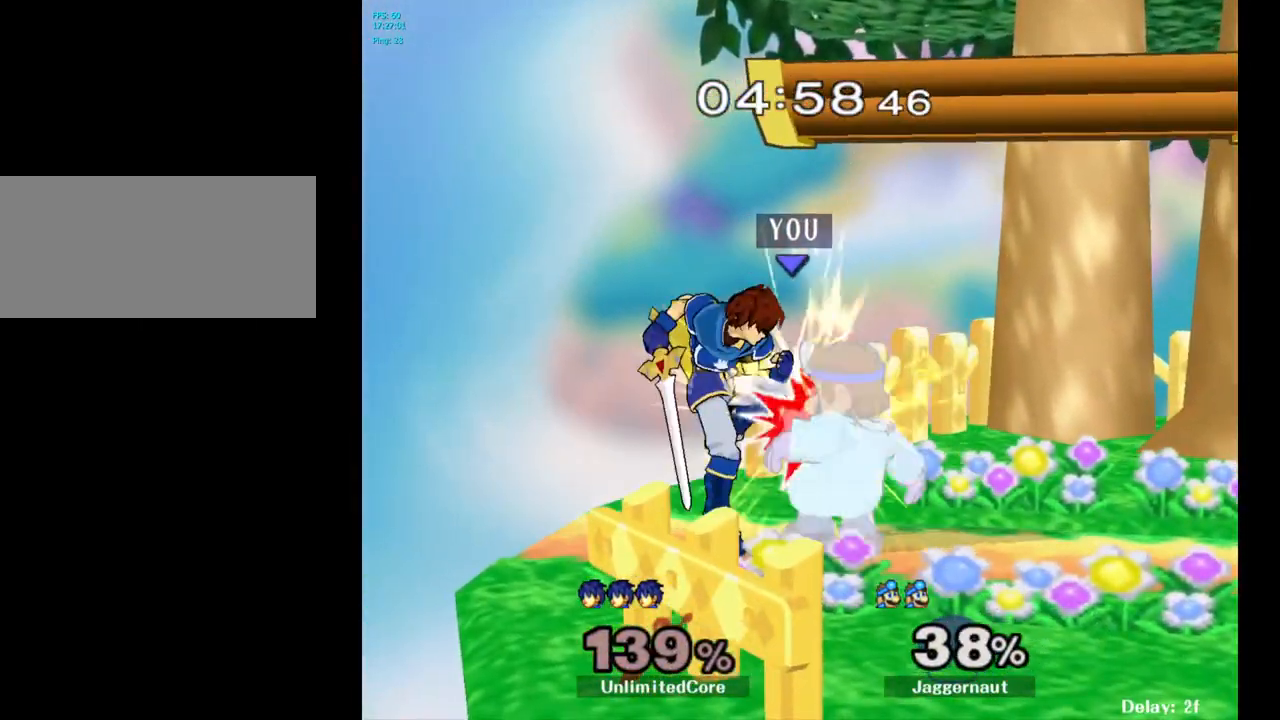
{"buttons": [], "left_stick": "right", "right_stick": "center", "events": [[250, "left_stick", "left"], [367, "R1", "up"], [483, "left_stick", "right"]]}